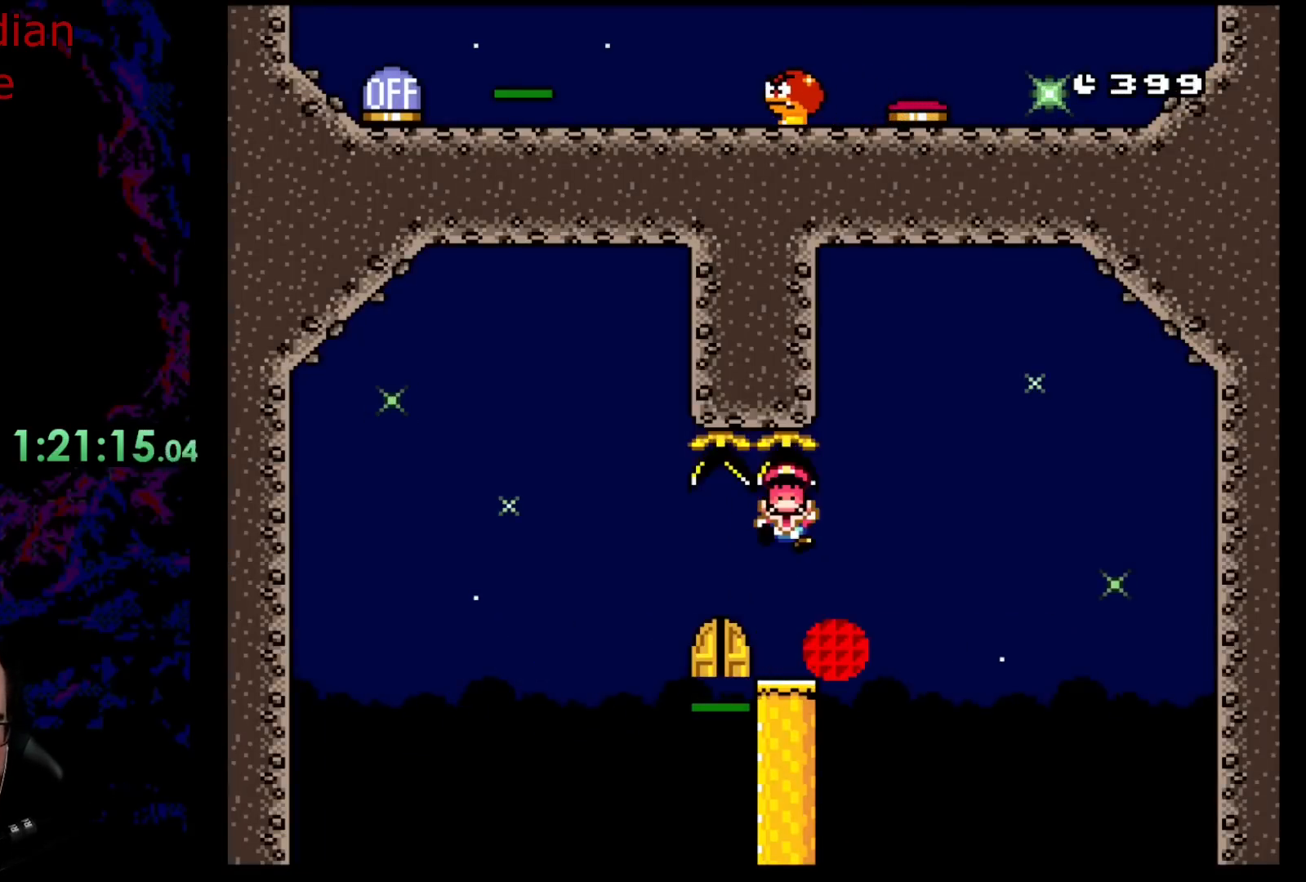
Gameplay with a controller (Nintendo layout); each line is a JSON object with the inputs held at the frame after it. "events" lists button and stick changes between this image and that frame as [ms after this image, input, new state], when the widget could be followed in between. Not read: L3 R3.
{"buttons": [], "events": []}
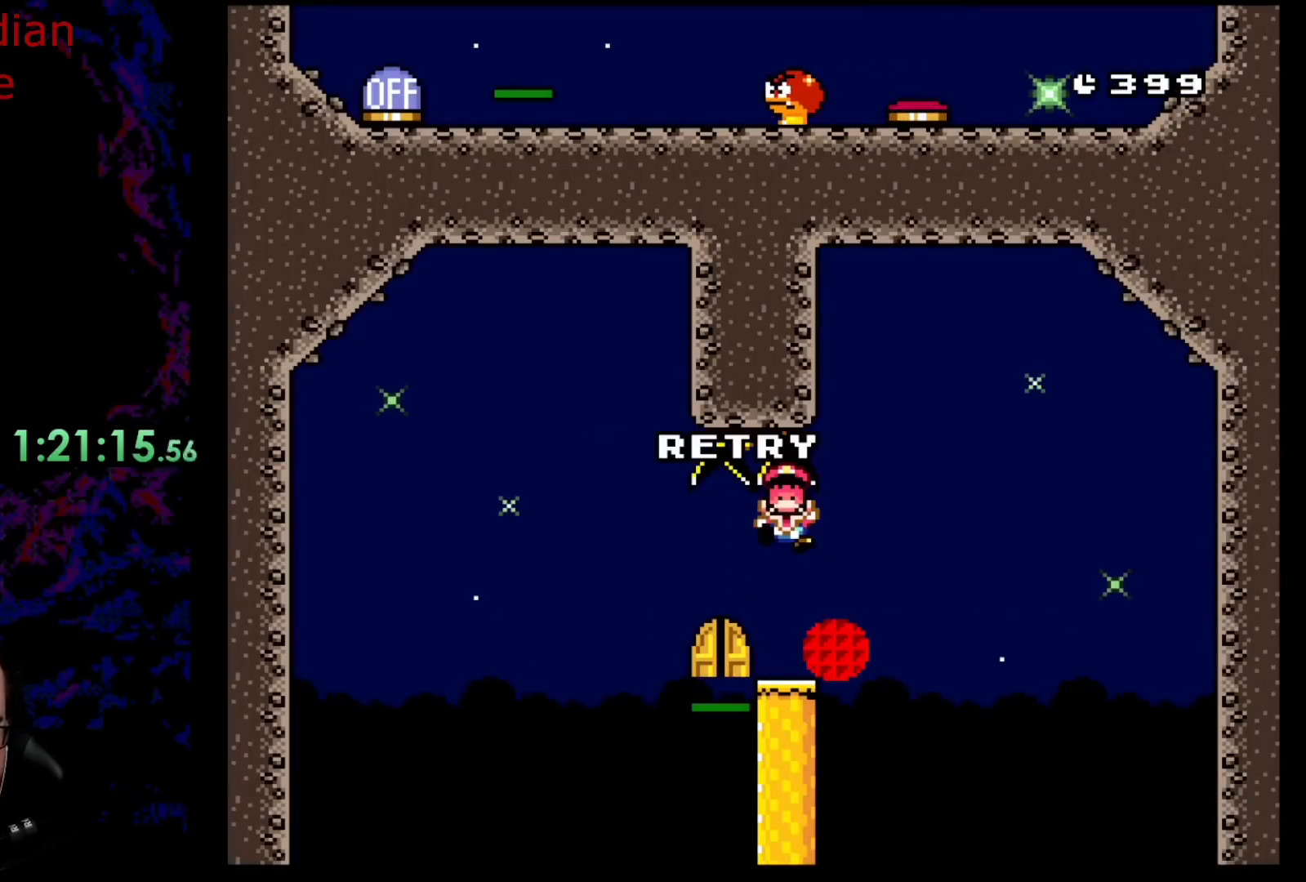
{"buttons": [], "events": [[117, "A", "down"], [217, "A", "up"], [300, "A", "down"], [483, "A", "up"]]}
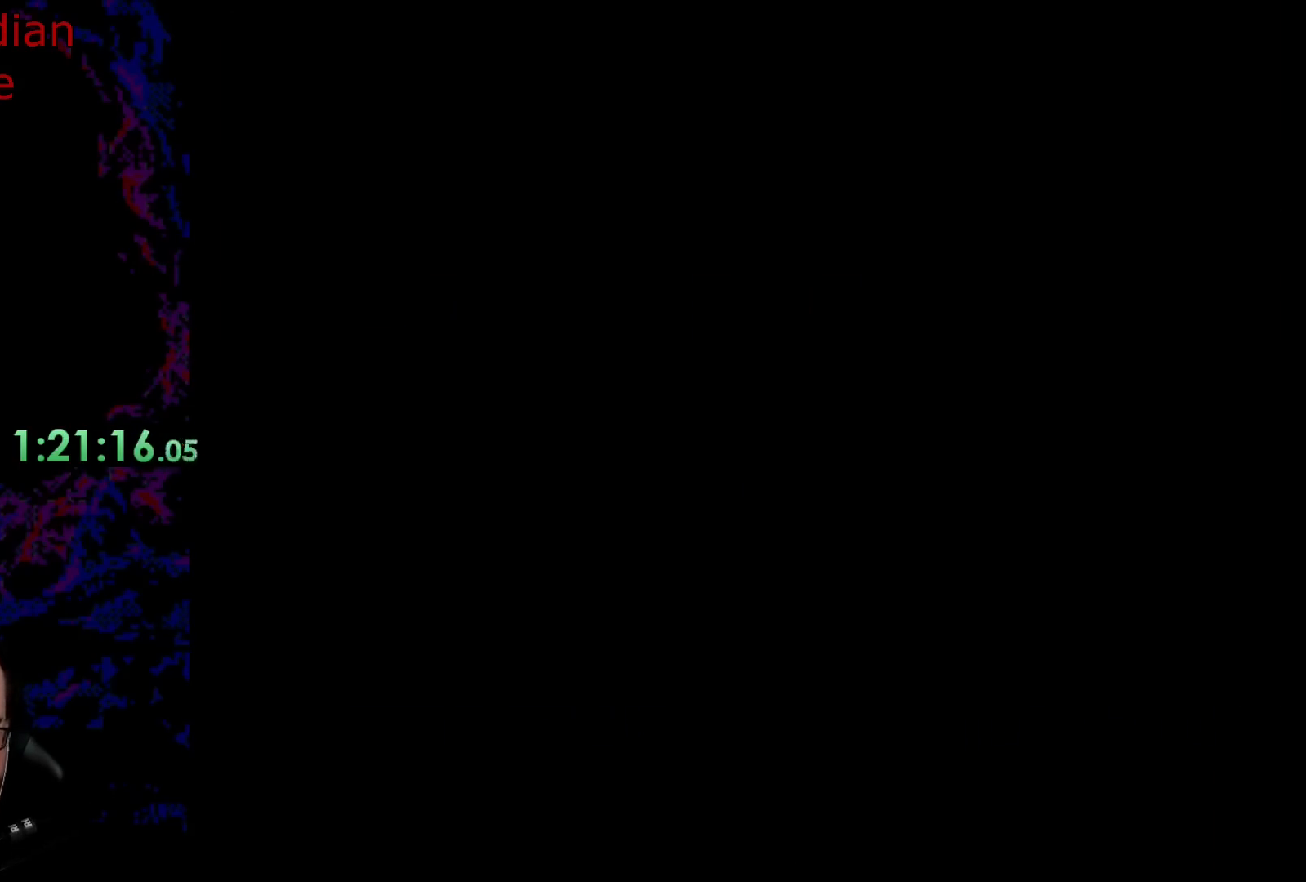
{"buttons": [], "events": []}
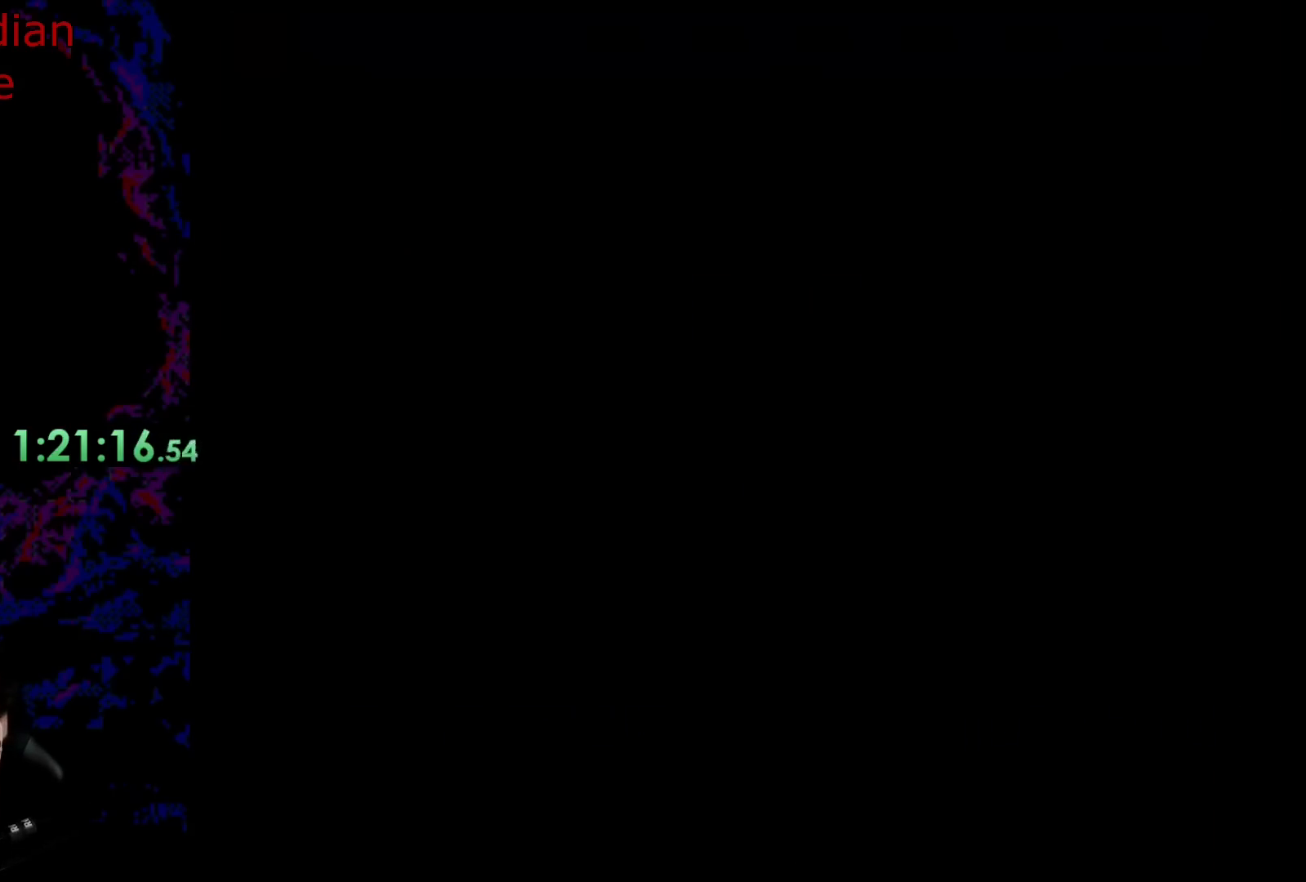
{"buttons": ["X"], "events": [[83, "X", "down"]]}
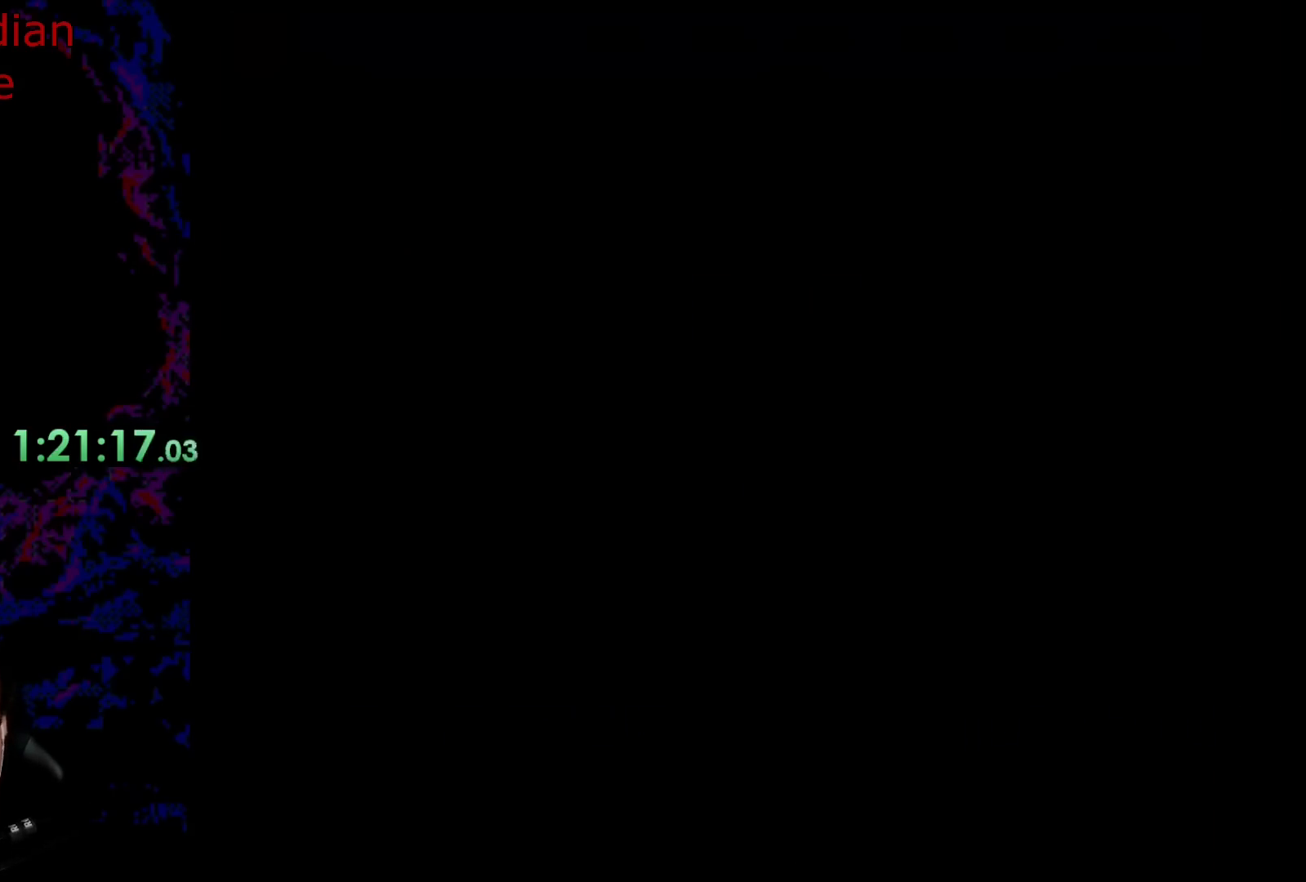
{"buttons": ["X"], "events": []}
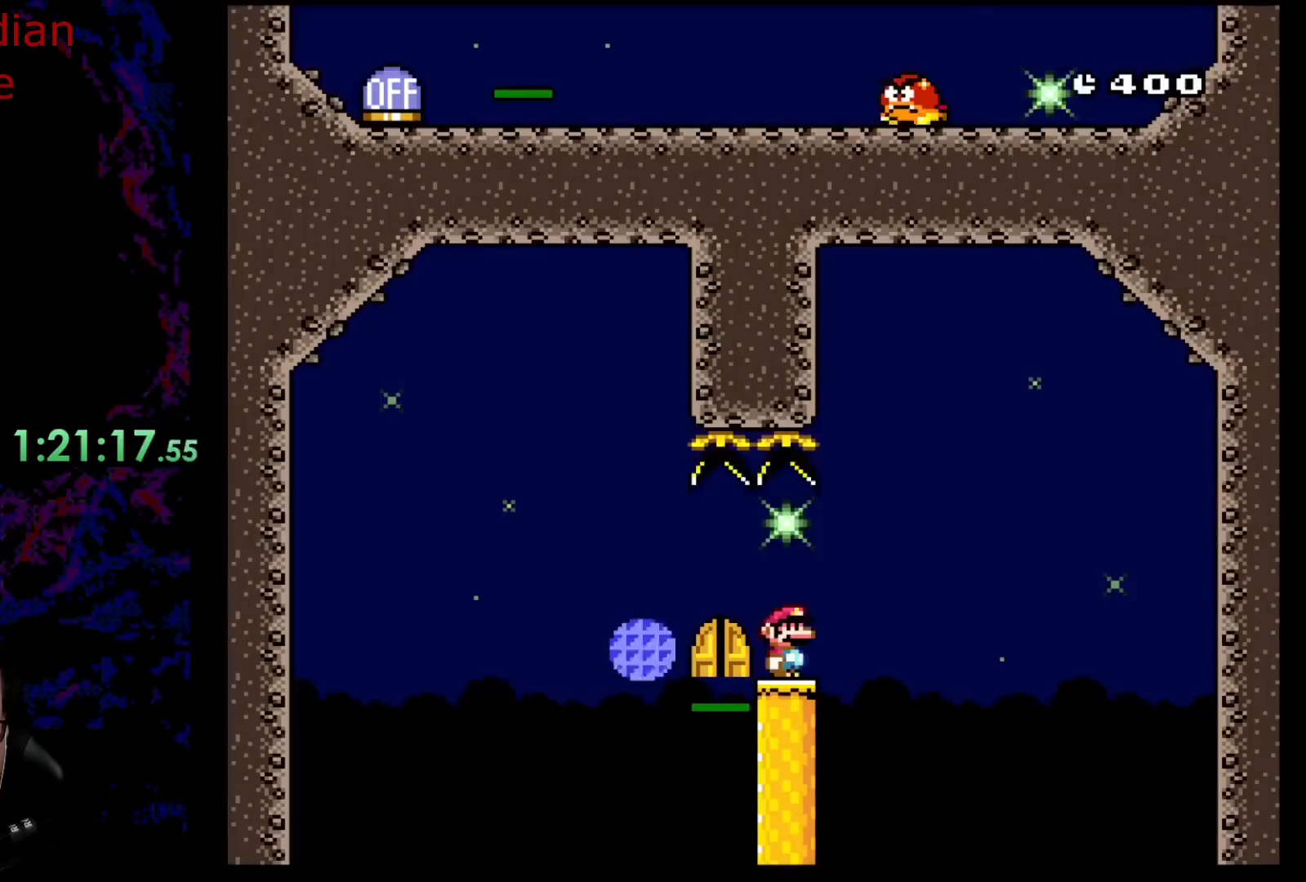
{"buttons": ["X"], "events": [[117, "X", "up"], [133, "DPAD_RIGHT", "down"], [183, "X", "down"], [283, "A", "down"], [400, "A", "up"], [467, "X", "up"], [483, "DPAD_RIGHT", "up"], [483, "X", "down"]]}
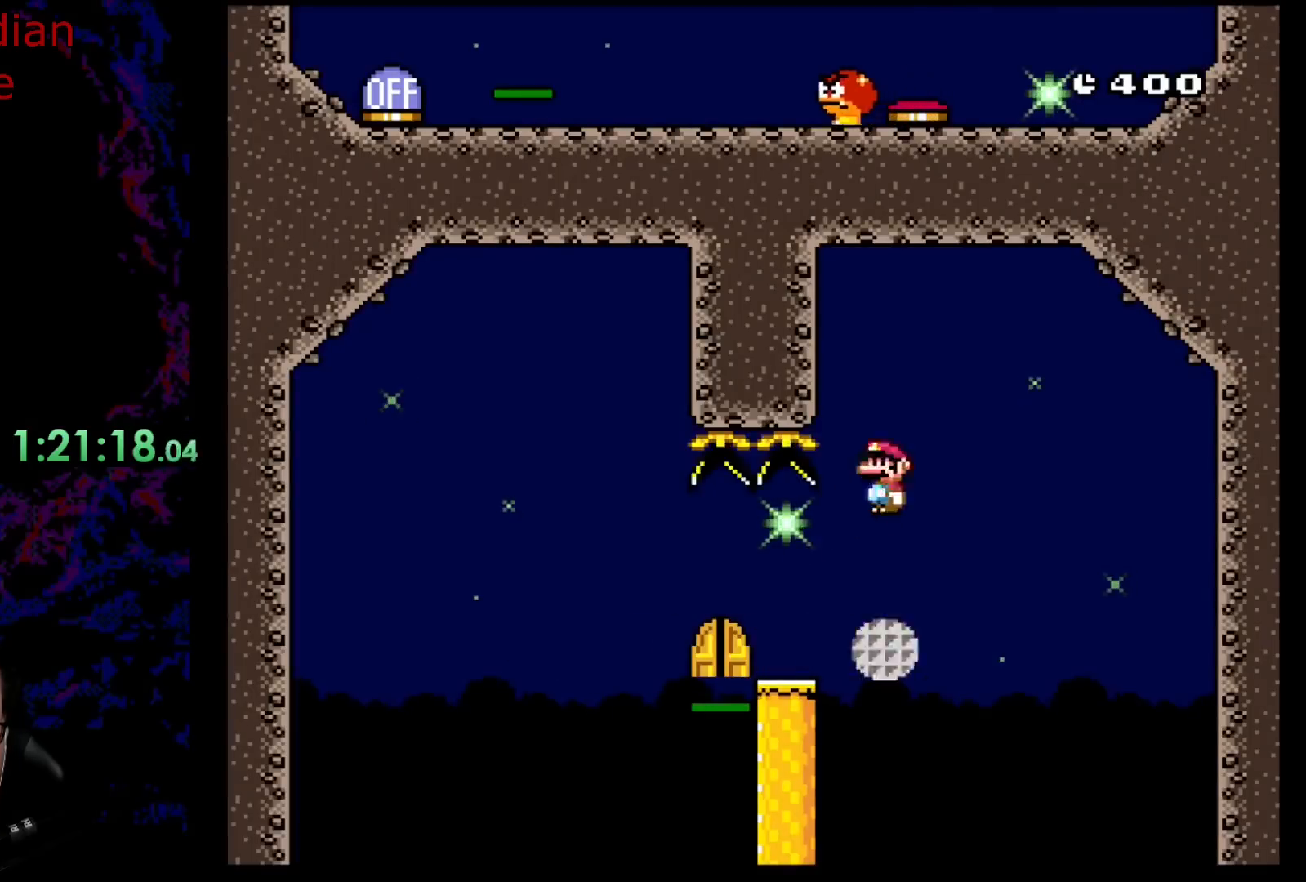
{"buttons": ["X", "DPAD_RIGHT"], "events": [[50, "DPAD_LEFT", "down"], [200, "A", "down"], [217, "DPAD_LEFT", "up"], [217, "DPAD_UP", "down"], [233, "DPAD_RIGHT", "down"], [250, "DPAD_UP", "up"], [433, "A", "up"]]}
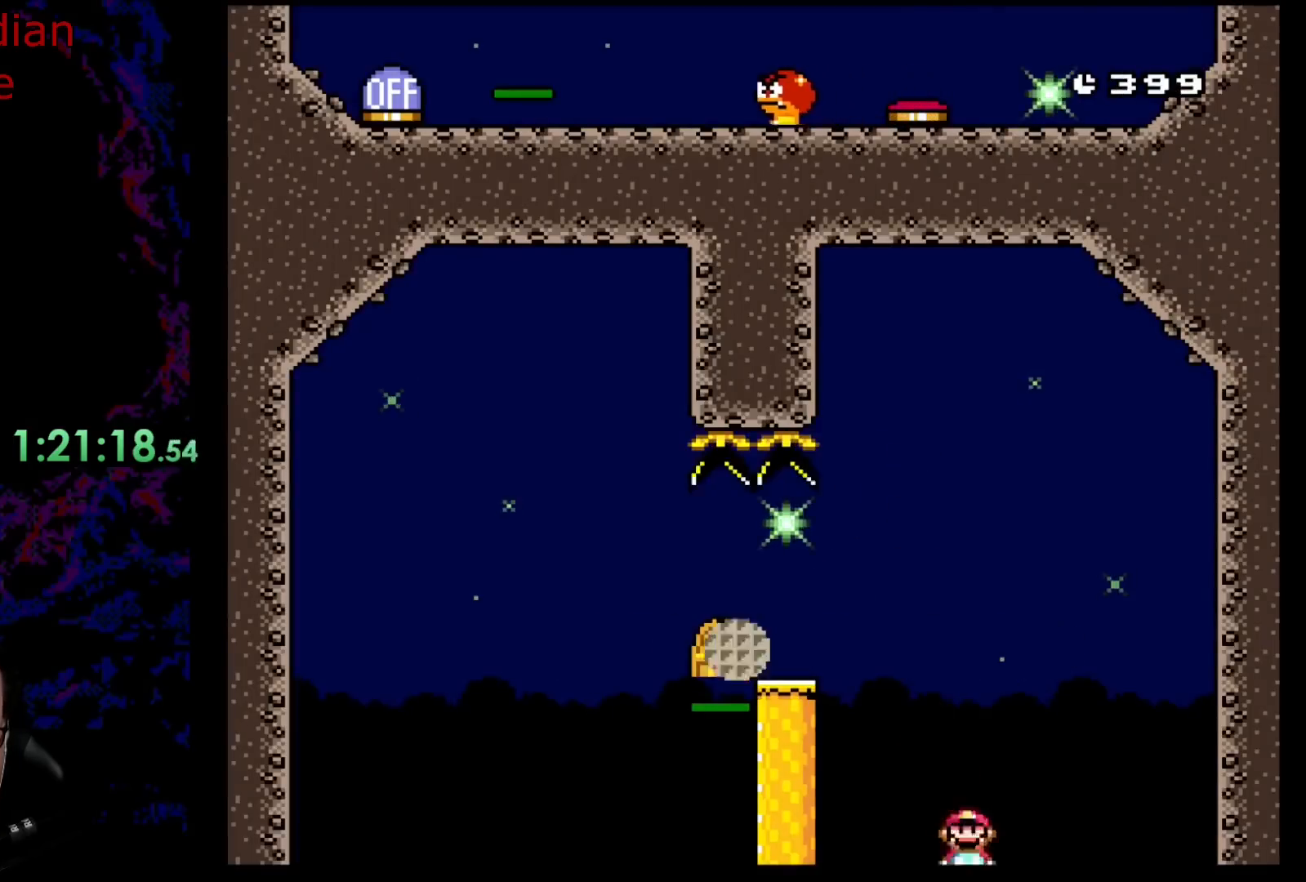
{"buttons": [], "events": [[17, "X", "up"], [50, "DPAD_RIGHT", "up"]]}
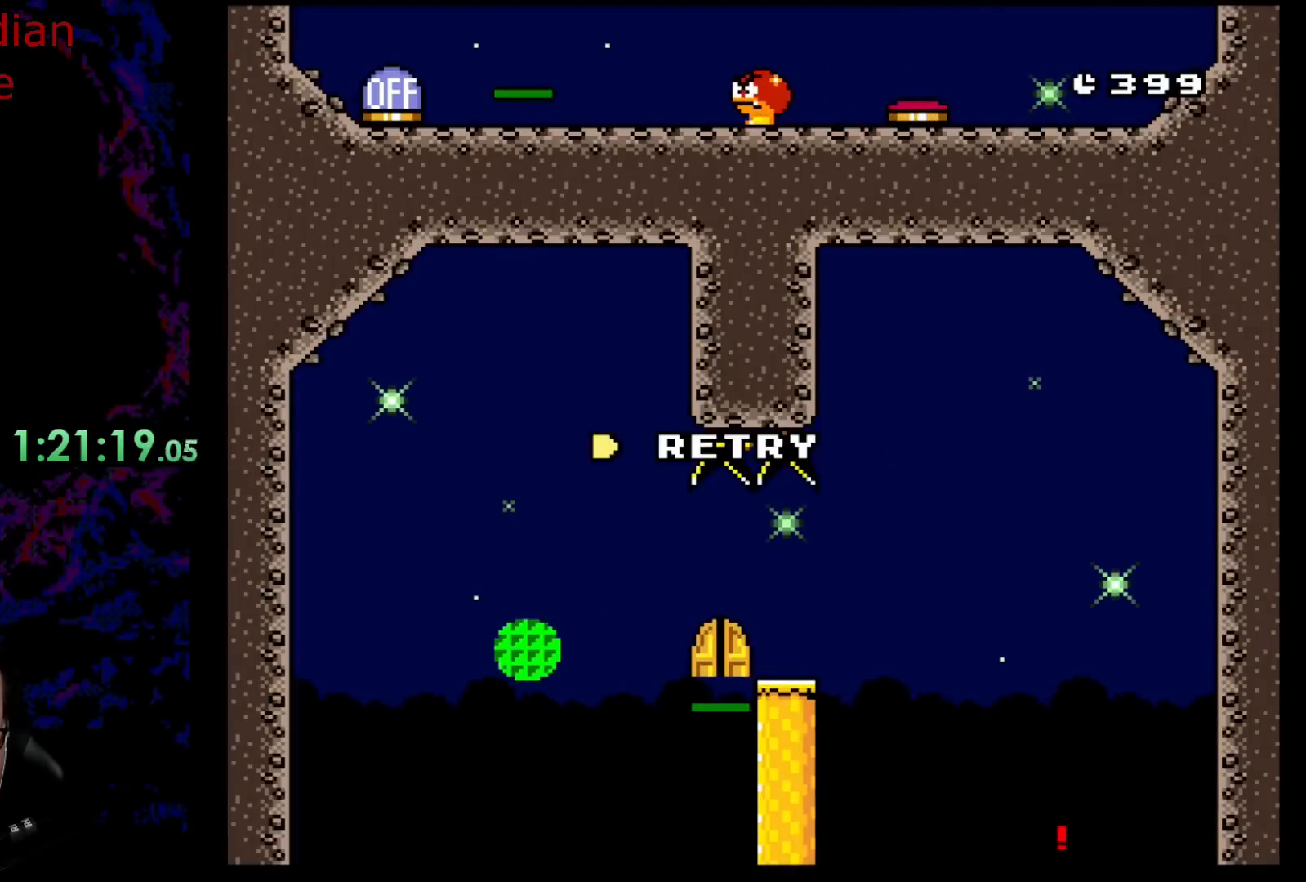
{"buttons": [], "events": []}
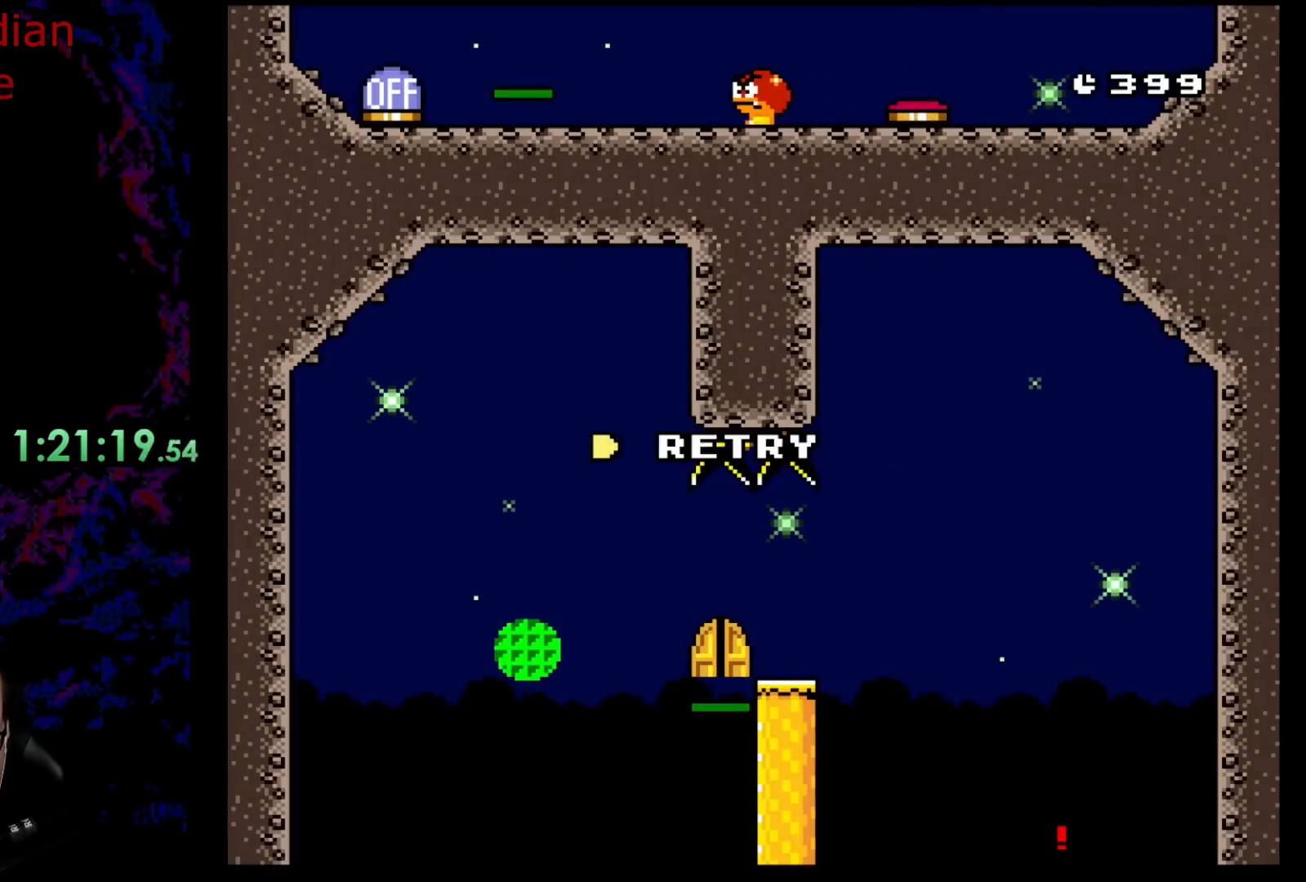
{"buttons": [], "events": [[133, "B", "down"], [217, "B", "up"], [300, "B", "down"], [500, "B", "up"]]}
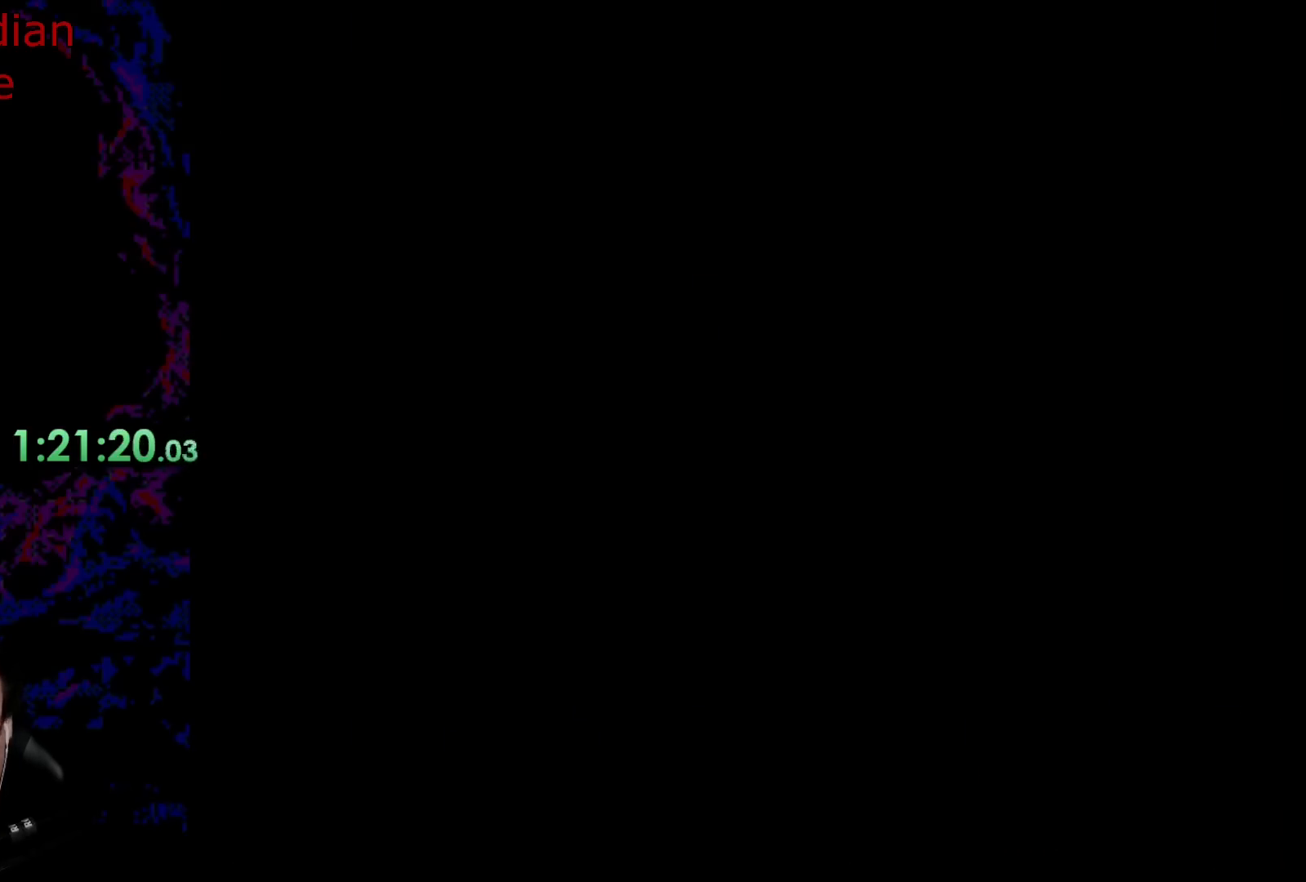
{"buttons": ["X"], "events": [[383, "X", "down"]]}
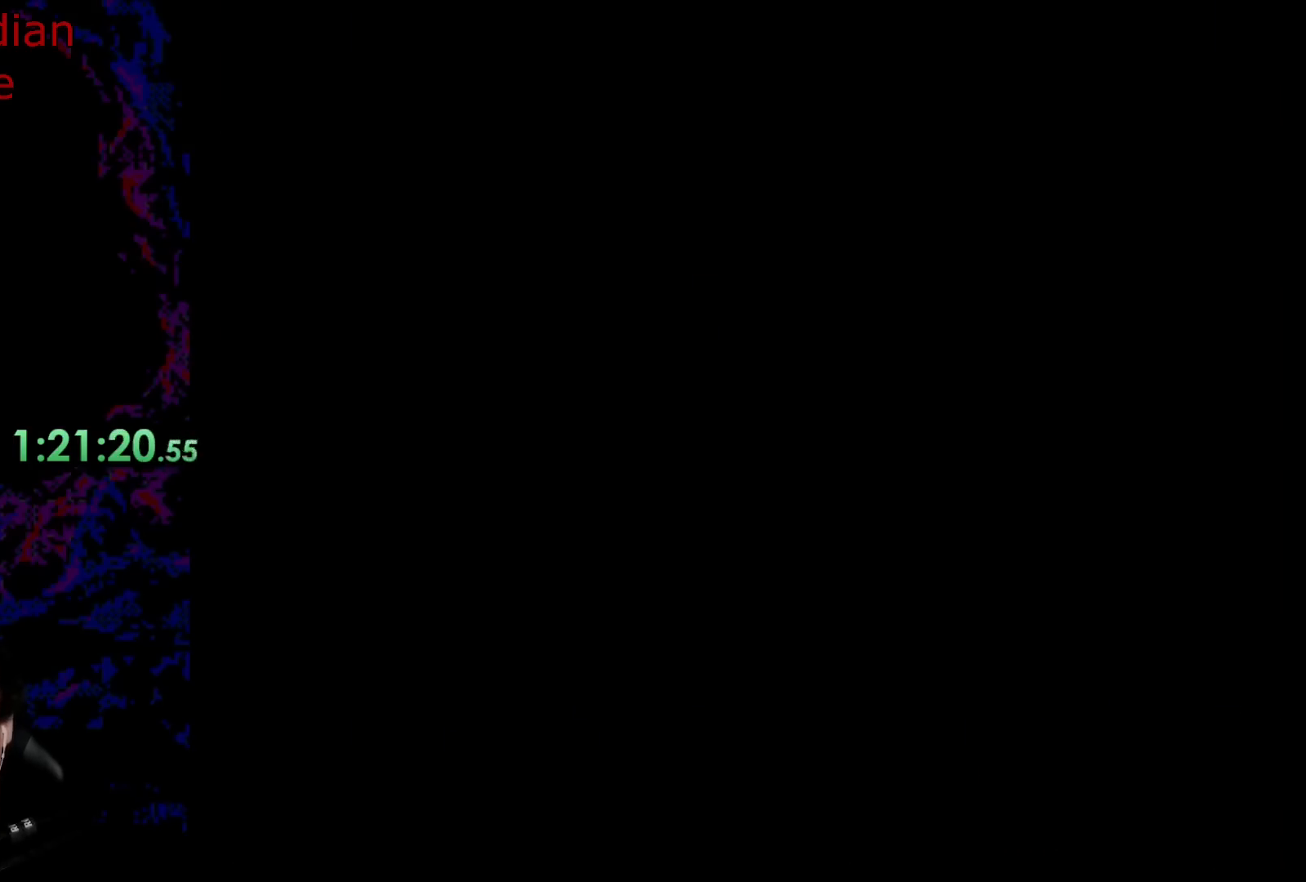
{"buttons": ["X"], "events": []}
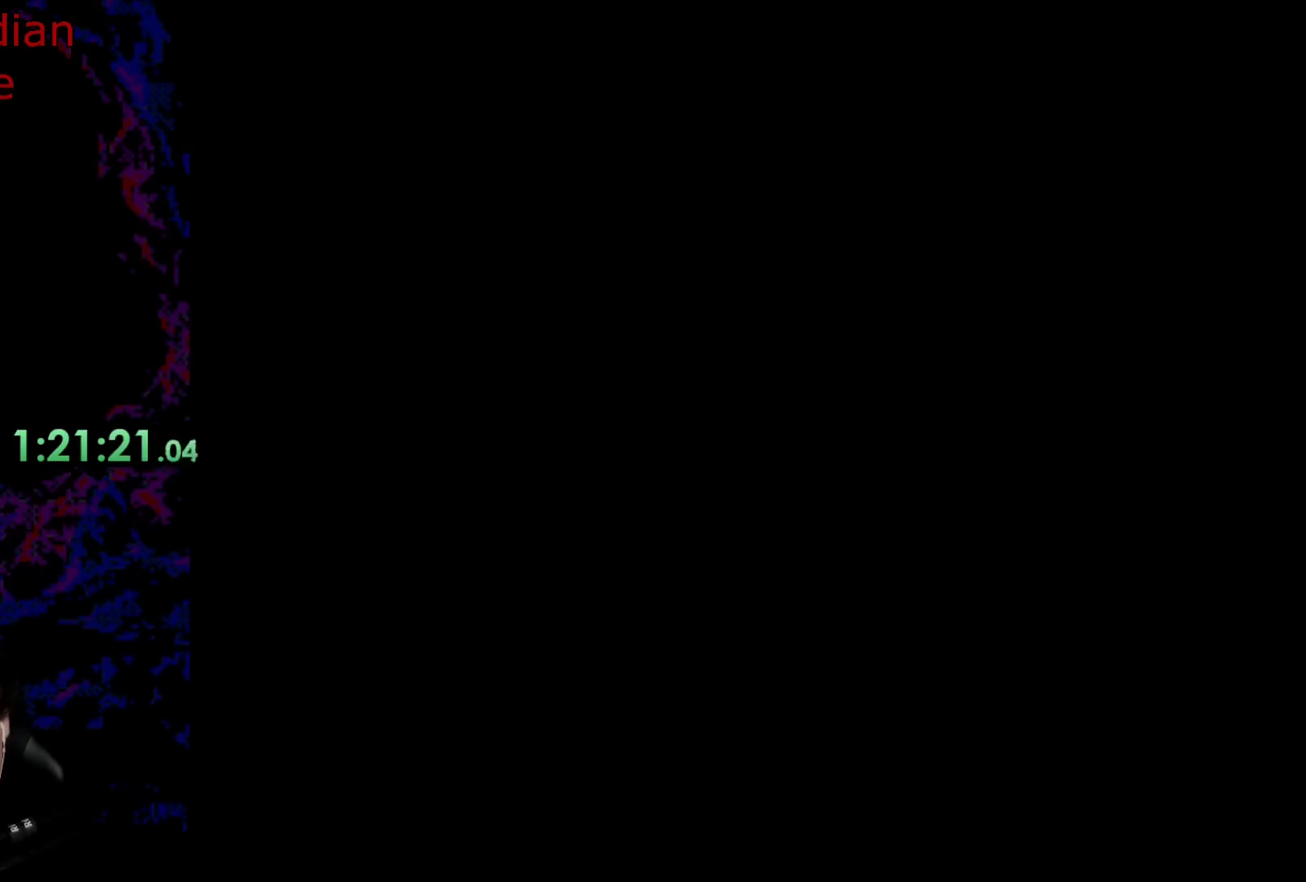
{"buttons": ["X"], "events": []}
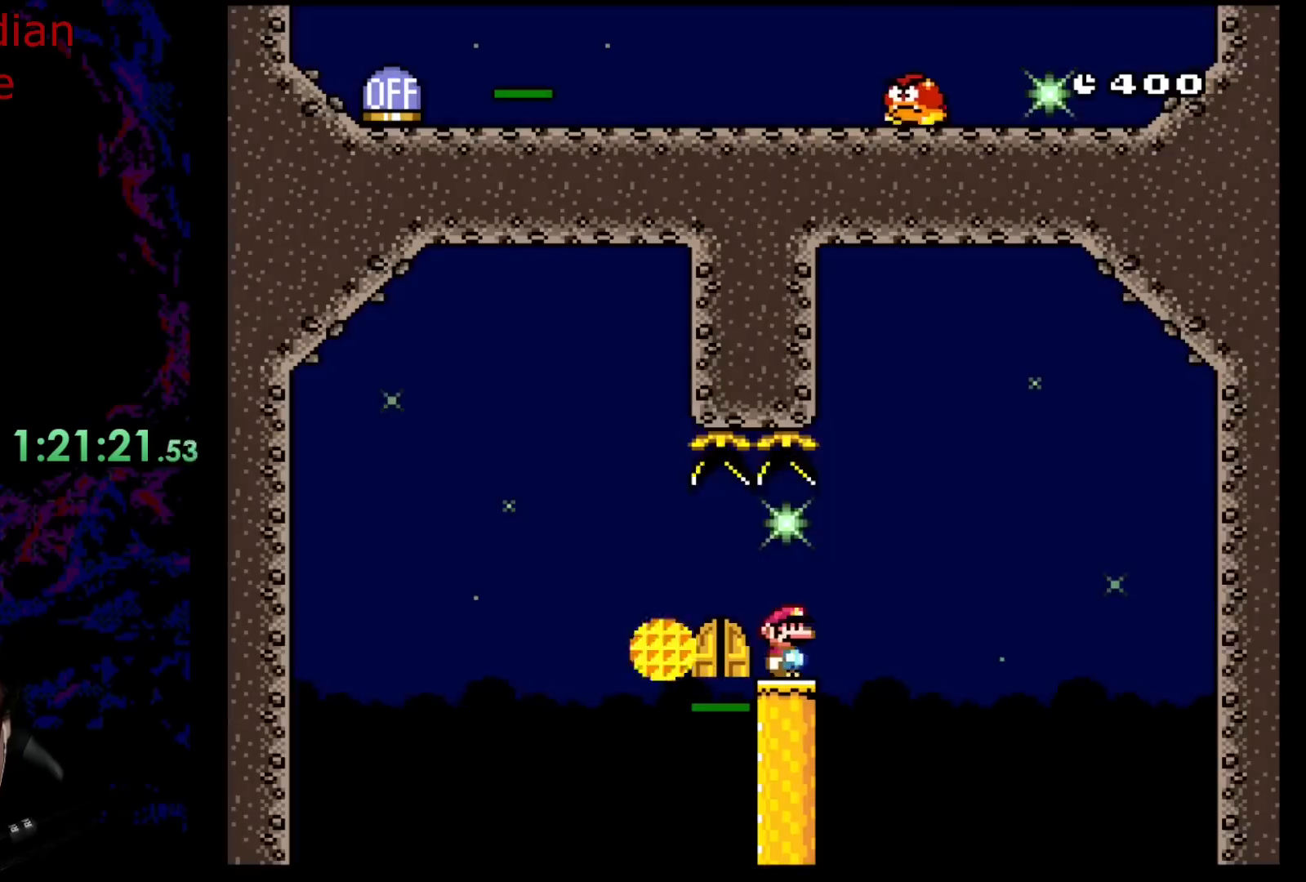
{"buttons": ["A", "X", "DPAD_LEFT"], "events": [[83, "DPAD_RIGHT", "down"], [233, "A", "down"], [283, "A", "up"], [367, "DPAD_LEFT", "down"], [367, "DPAD_RIGHT", "up"], [433, "A", "down"]]}
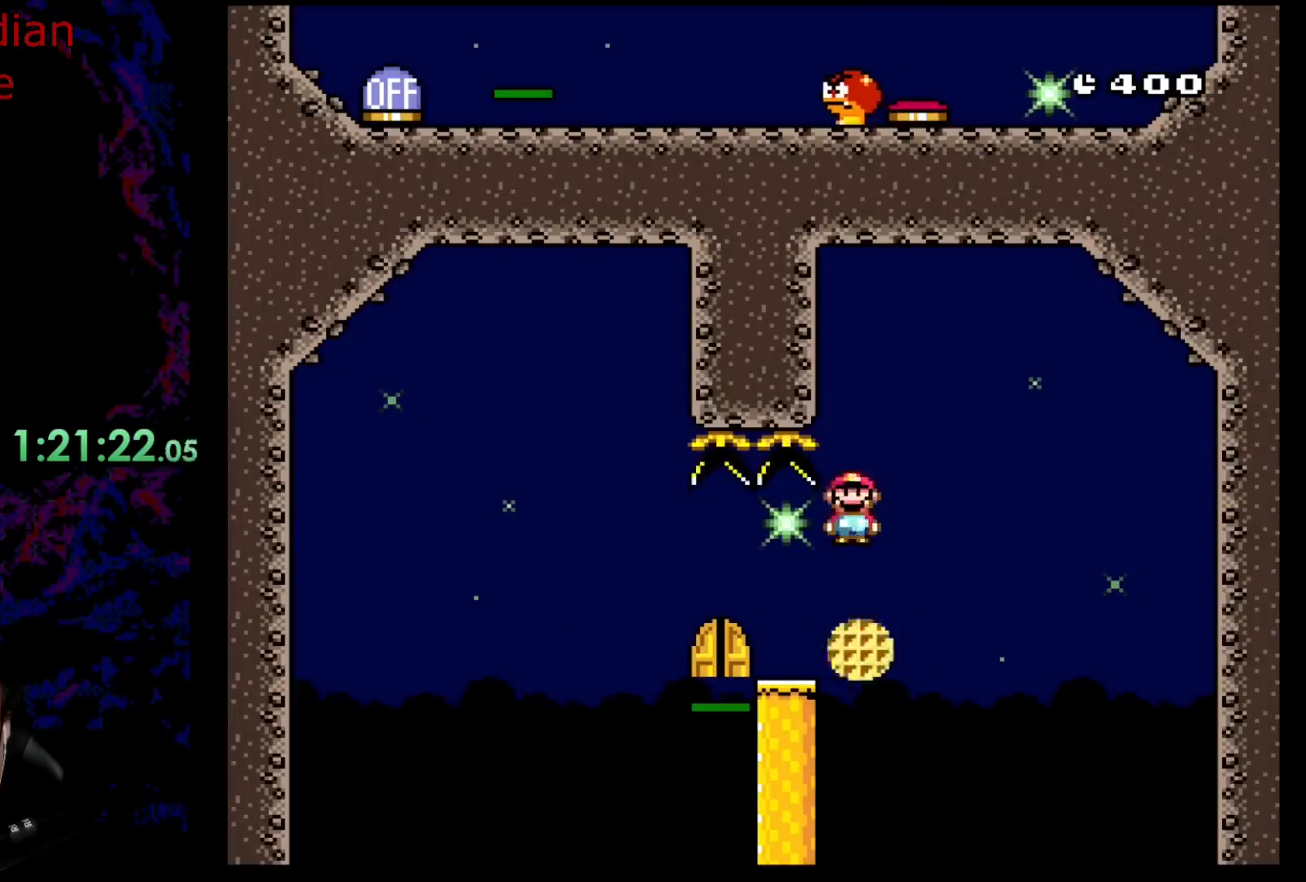
{"buttons": ["X", "DPAD_LEFT"], "events": [[67, "A", "up"], [167, "DPAD_LEFT", "up"], [200, "DPAD_RIGHT", "down"], [350, "A", "down"], [450, "A", "up"], [483, "DPAD_DOWN", "down"], [500, "DPAD_DOWN", "up"], [500, "DPAD_LEFT", "down"], [500, "DPAD_RIGHT", "up"]]}
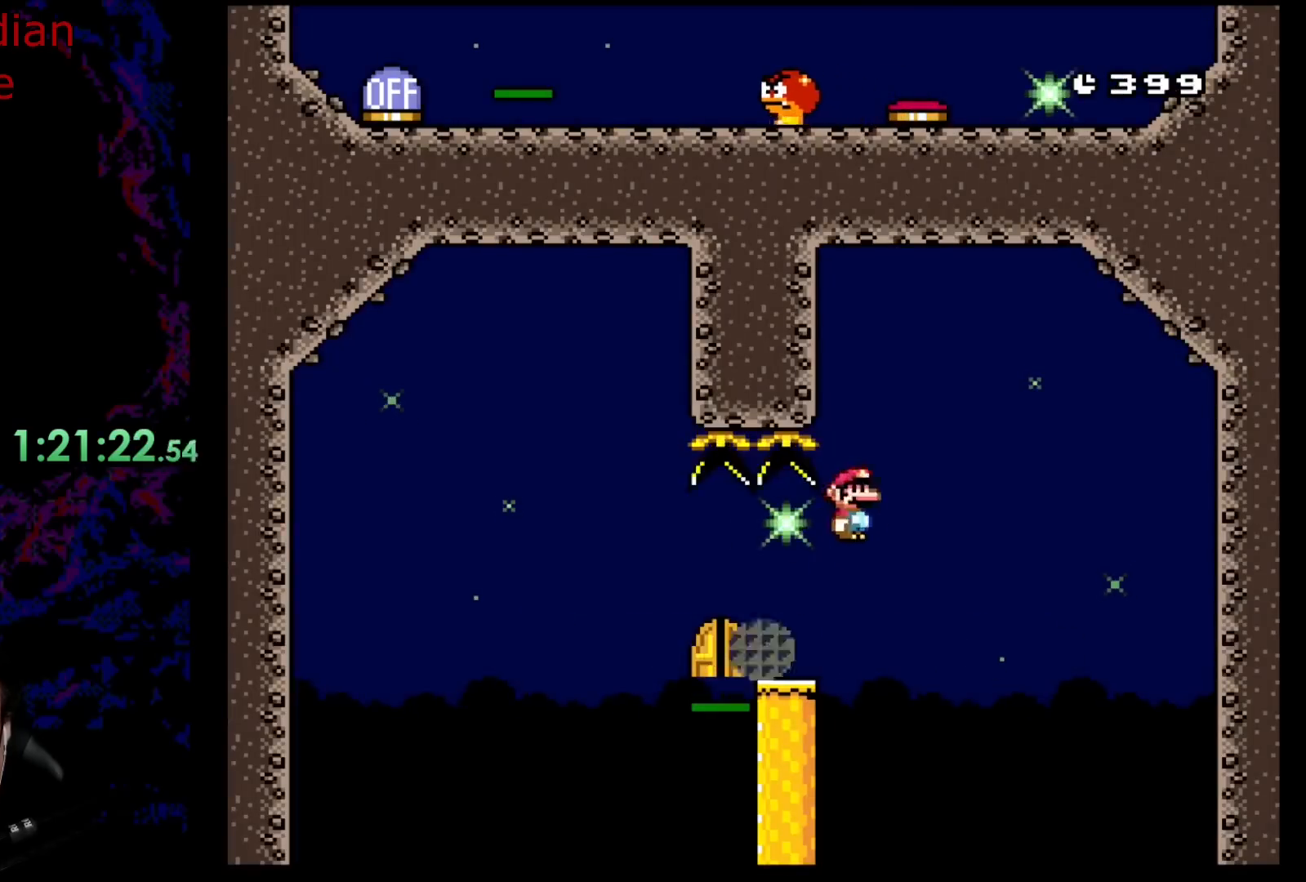
{"buttons": ["X", "DPAD_RIGHT"], "events": [[83, "A", "down"], [167, "A", "up"], [233, "X", "up"], [283, "X", "down"], [317, "DPAD_UP", "down"], [333, "DPAD_LEFT", "up"], [333, "DPAD_RIGHT", "down"], [333, "DPAD_UP", "up"]]}
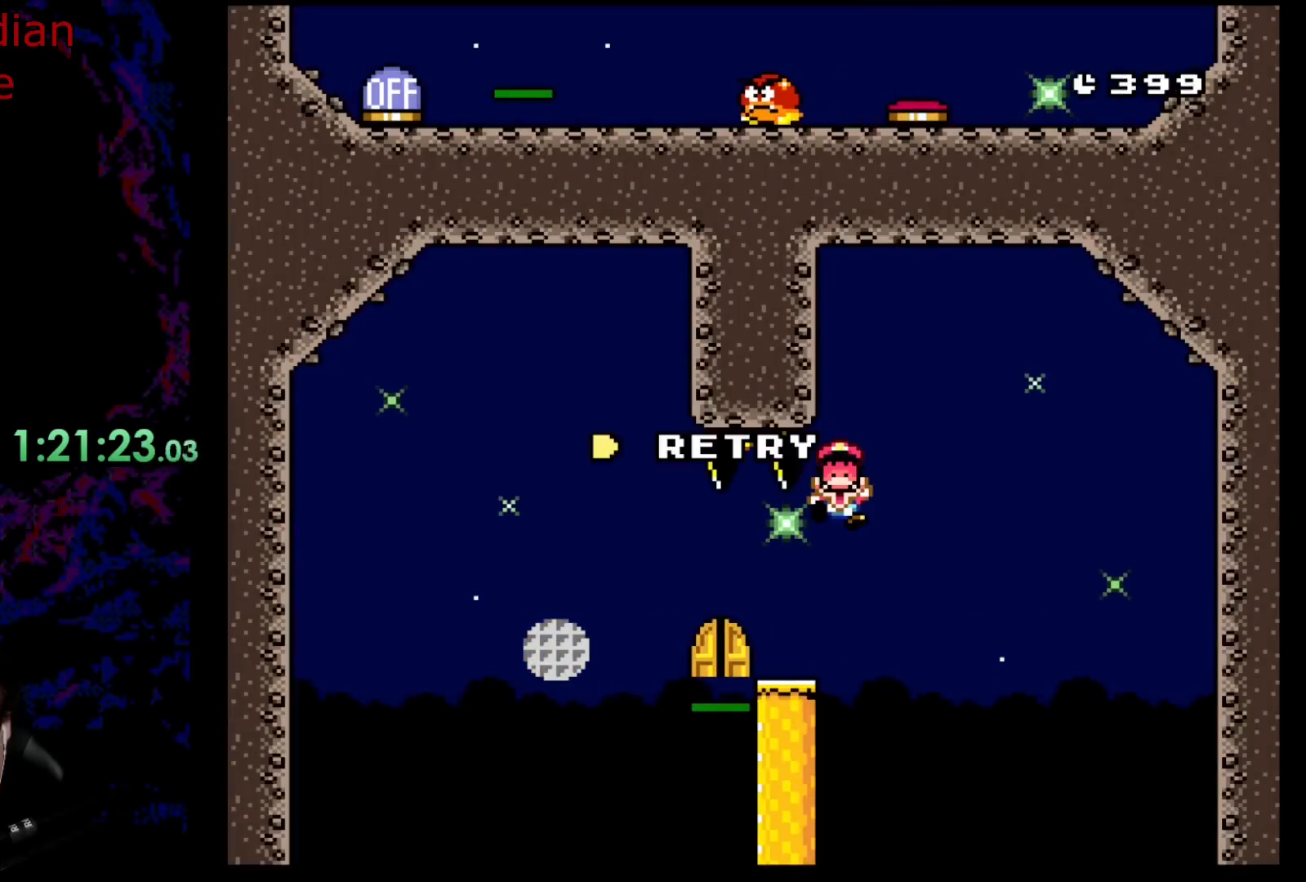
{"buttons": ["B"], "events": [[150, "DPAD_RIGHT", "up"], [183, "X", "up"], [450, "B", "down"]]}
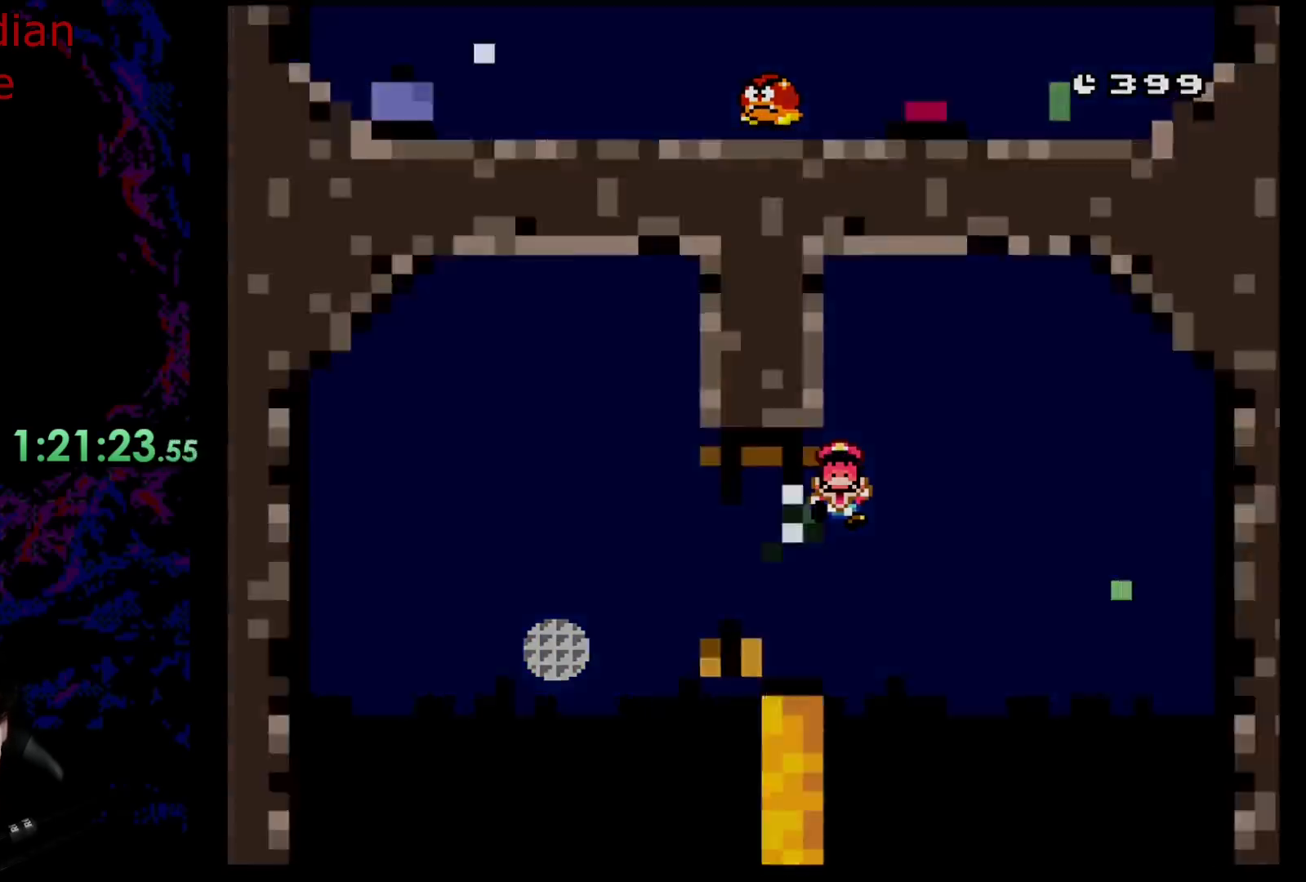
{"buttons": [], "events": [[67, "B", "up"], [167, "B", "down"], [333, "B", "up"]]}
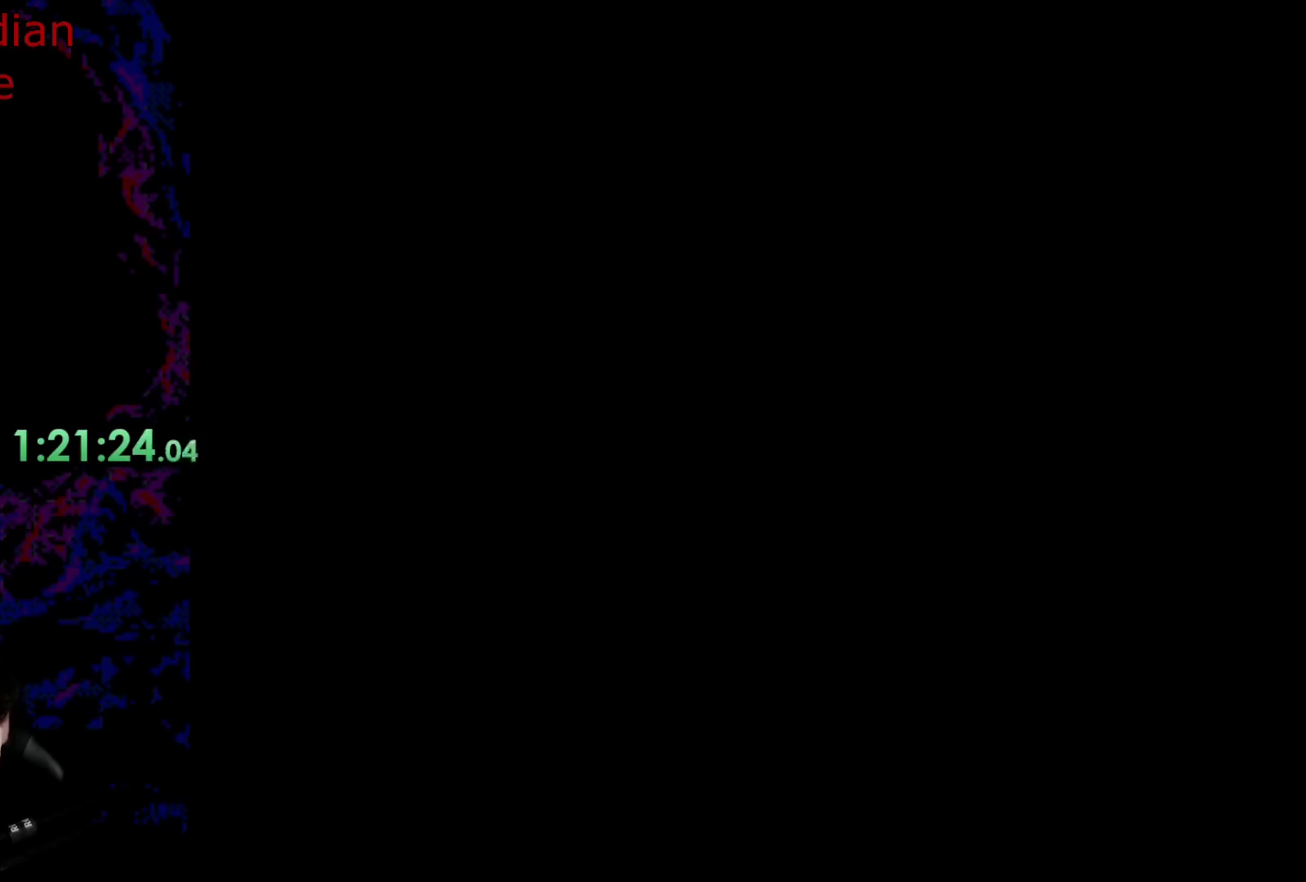
{"buttons": [], "events": []}
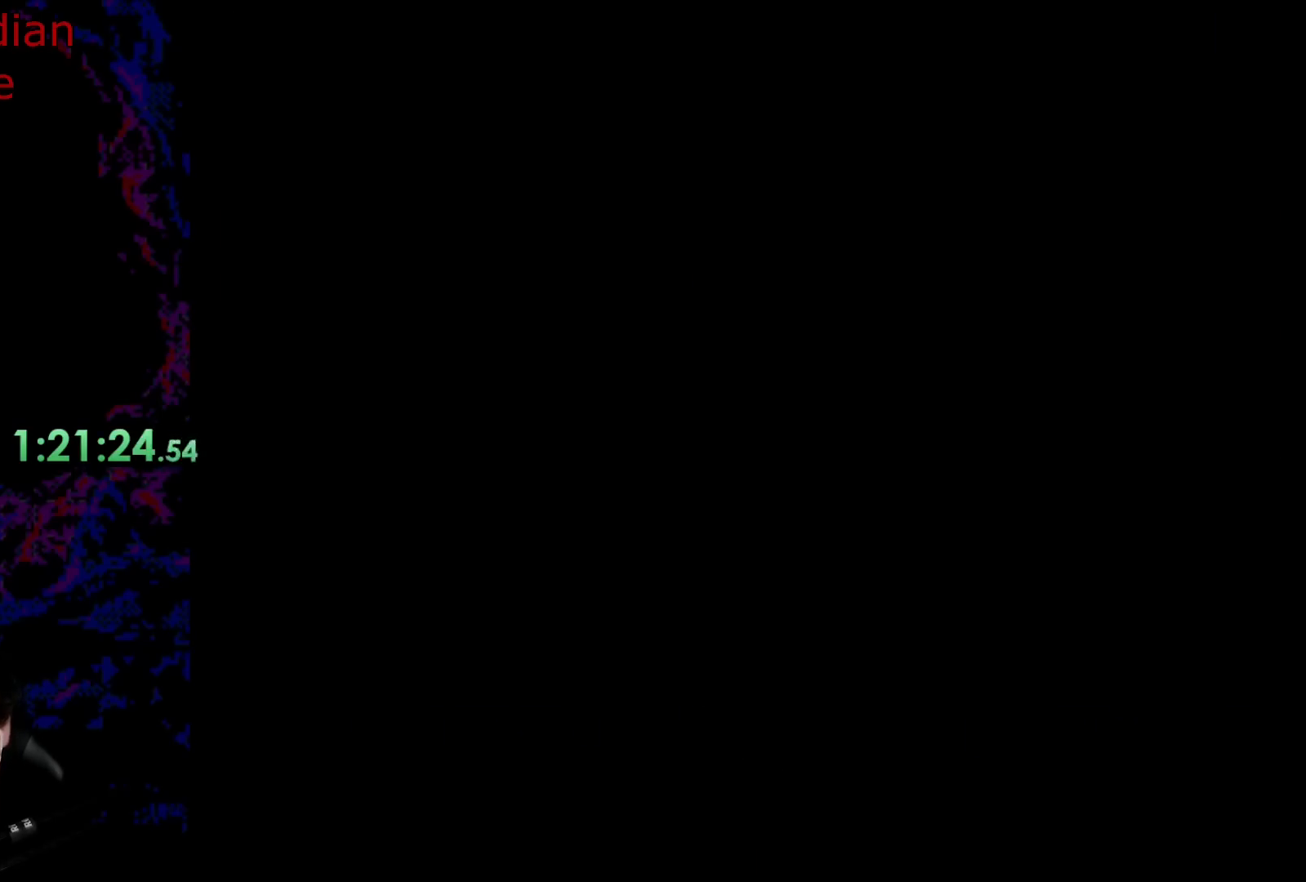
{"buttons": ["X"], "events": [[133, "X", "down"]]}
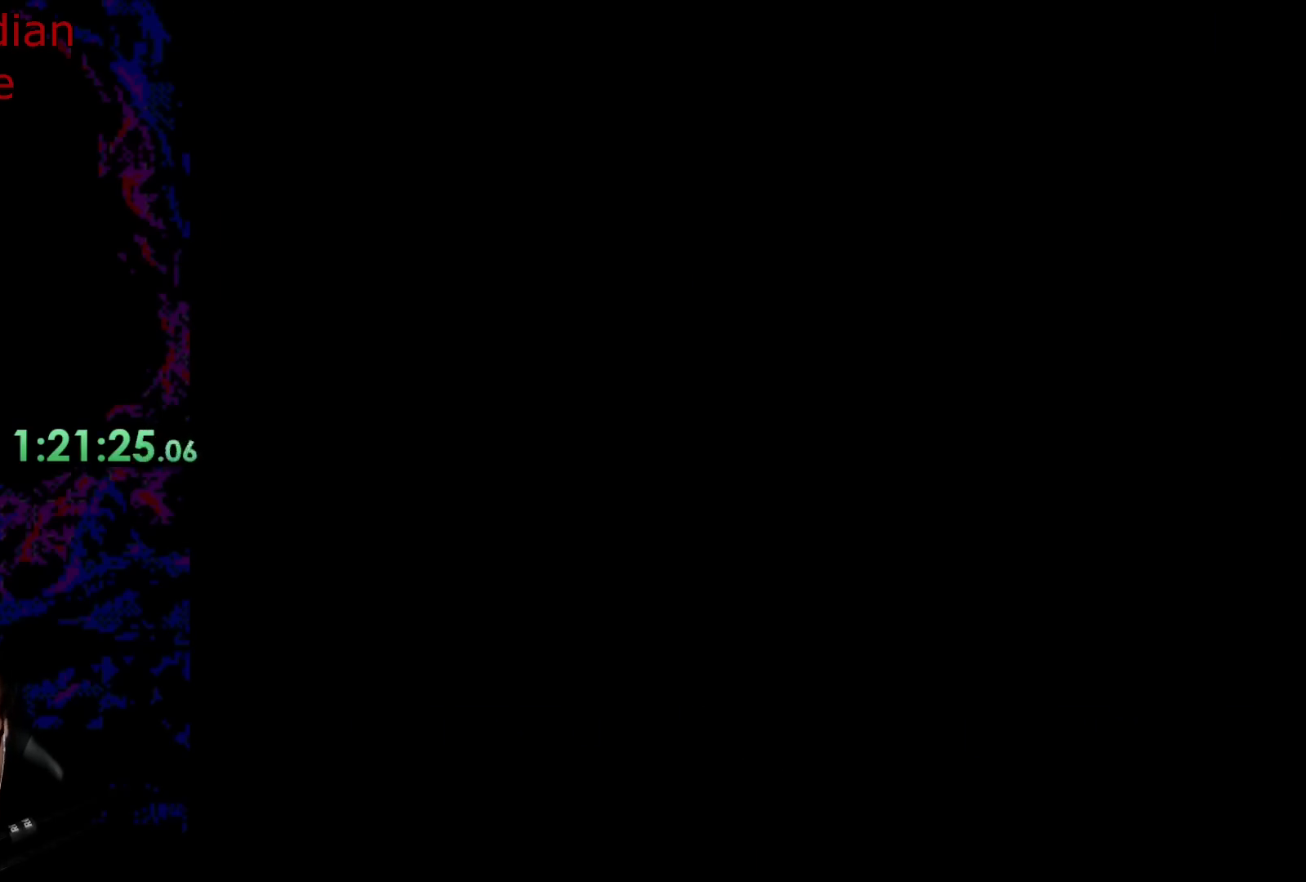
{"buttons": ["X", "DPAD_RIGHT"], "events": [[367, "DPAD_RIGHT", "down"]]}
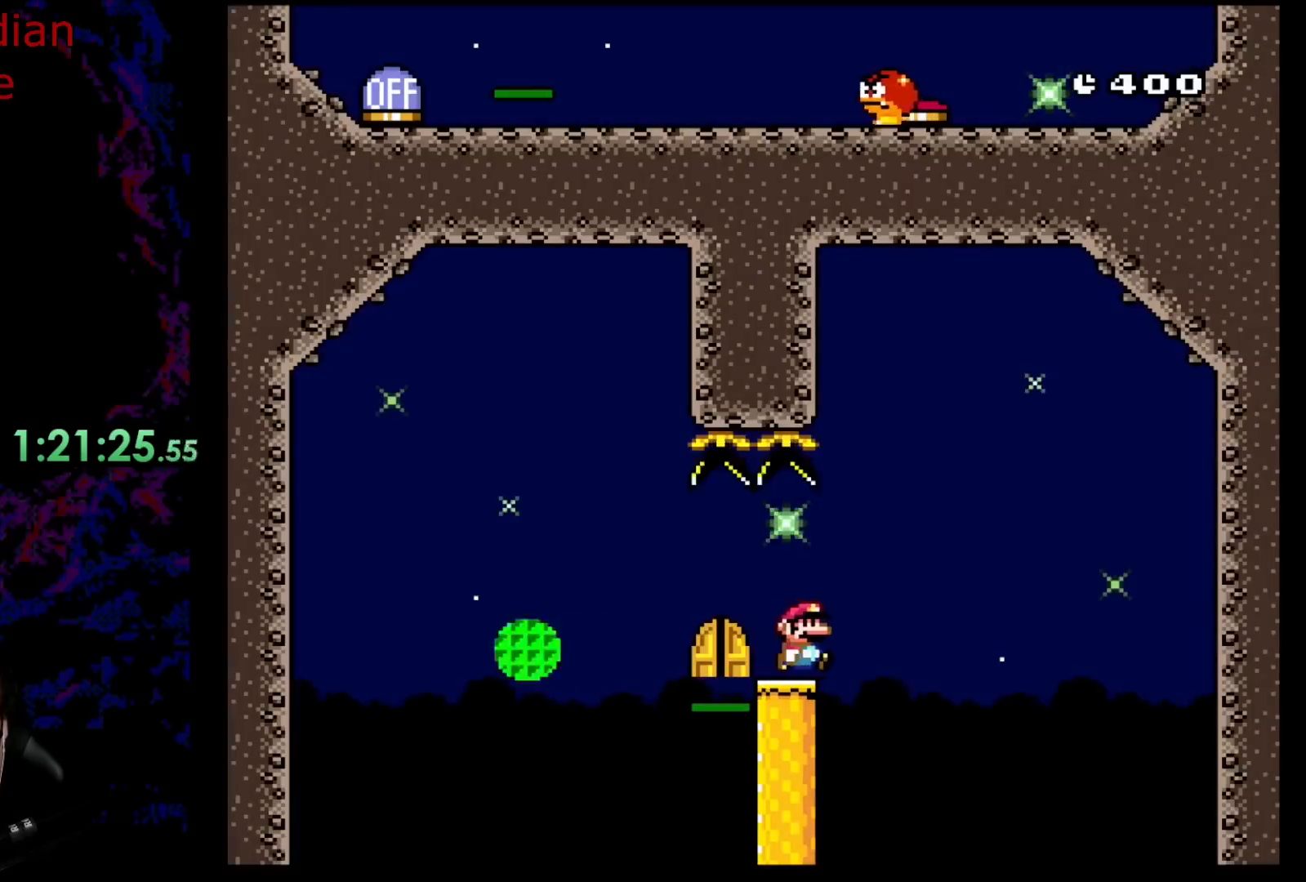
{"buttons": ["X", "DPAD_RIGHT"], "events": [[33, "A", "down"], [83, "A", "up"], [117, "X", "up"], [150, "X", "down"], [167, "DPAD_DOWN", "down"], [167, "DPAD_RIGHT", "up"], [183, "DPAD_DOWN", "up"], [183, "DPAD_LEFT", "down"], [233, "A", "down"], [383, "A", "up"], [467, "DPAD_DOWN", "down"], [467, "DPAD_LEFT", "up"], [483, "DPAD_DOWN", "up"], [483, "DPAD_RIGHT", "down"]]}
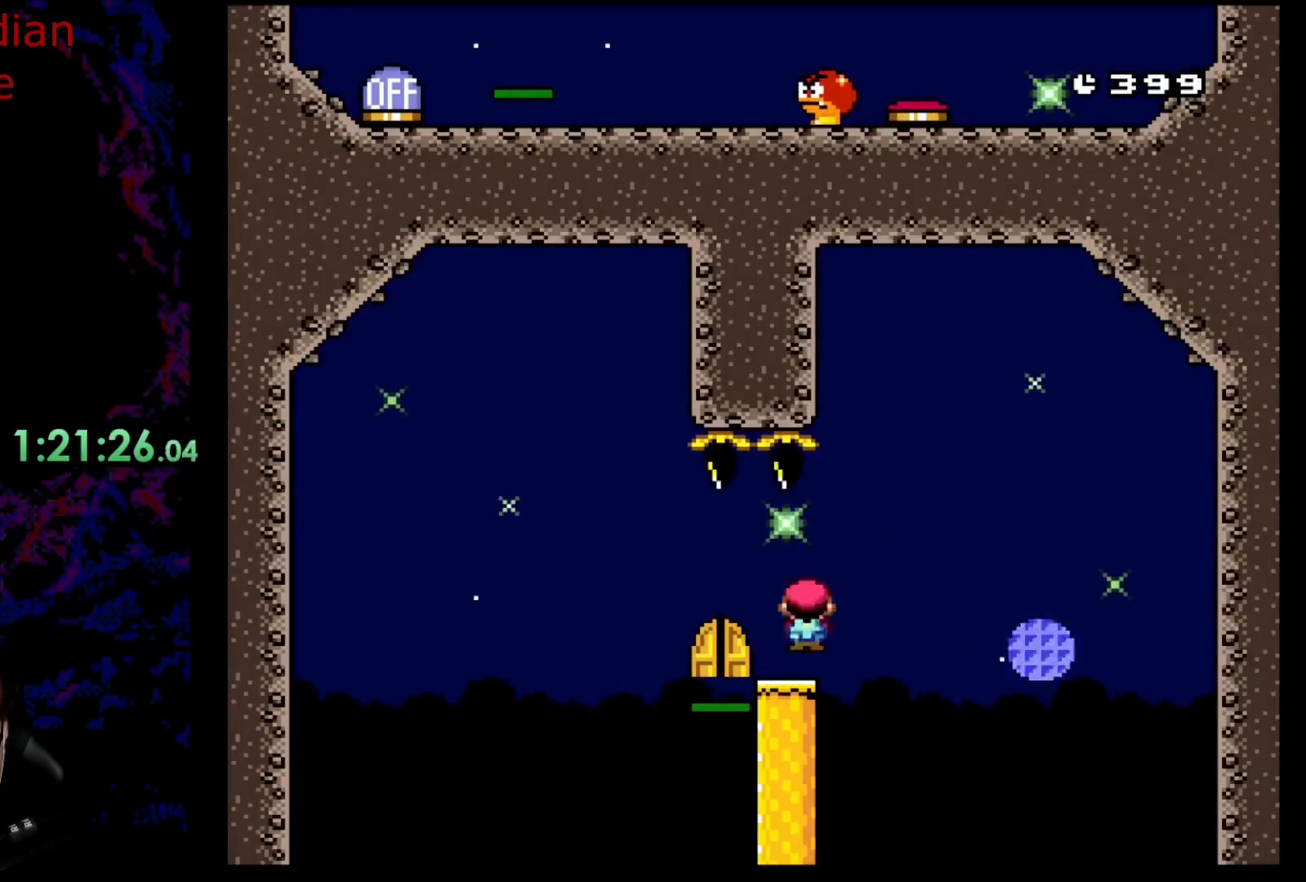
{"buttons": ["A", "X", "DPAD_LEFT"], "events": [[117, "A", "down"], [233, "A", "up"], [300, "DPAD_DOWN", "down"], [317, "DPAD_LEFT", "down"], [317, "DPAD_RIGHT", "up"], [333, "DPAD_DOWN", "up"], [367, "A", "down"]]}
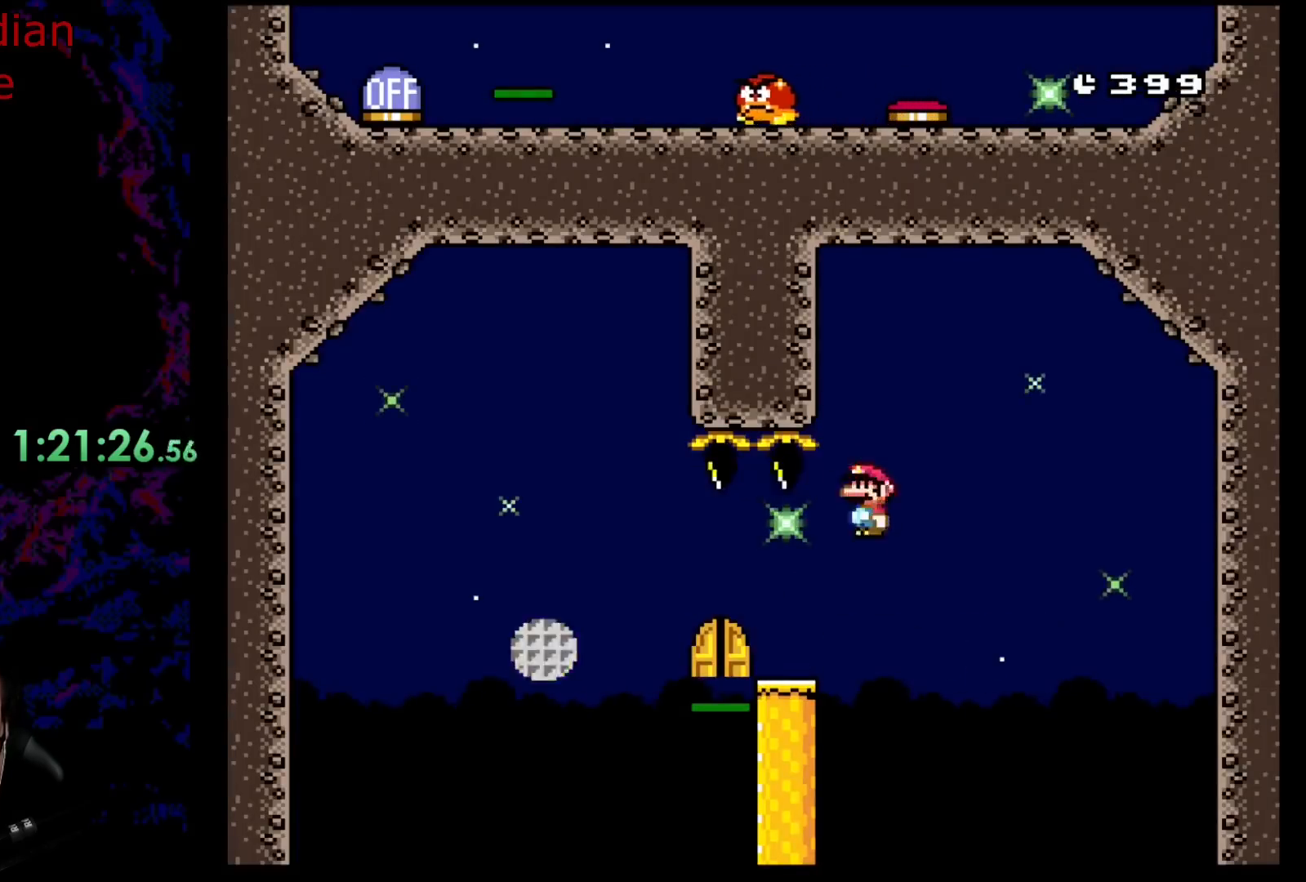
{"buttons": ["X", "DPAD_LEFT"], "events": [[83, "A", "up"], [167, "DPAD_LEFT", "up"], [167, "DPAD_RIGHT", "down"], [317, "A", "down"], [417, "A", "up"], [467, "DPAD_DOWN", "down"], [483, "DPAD_LEFT", "down"], [483, "DPAD_RIGHT", "up"], [500, "DPAD_DOWN", "up"]]}
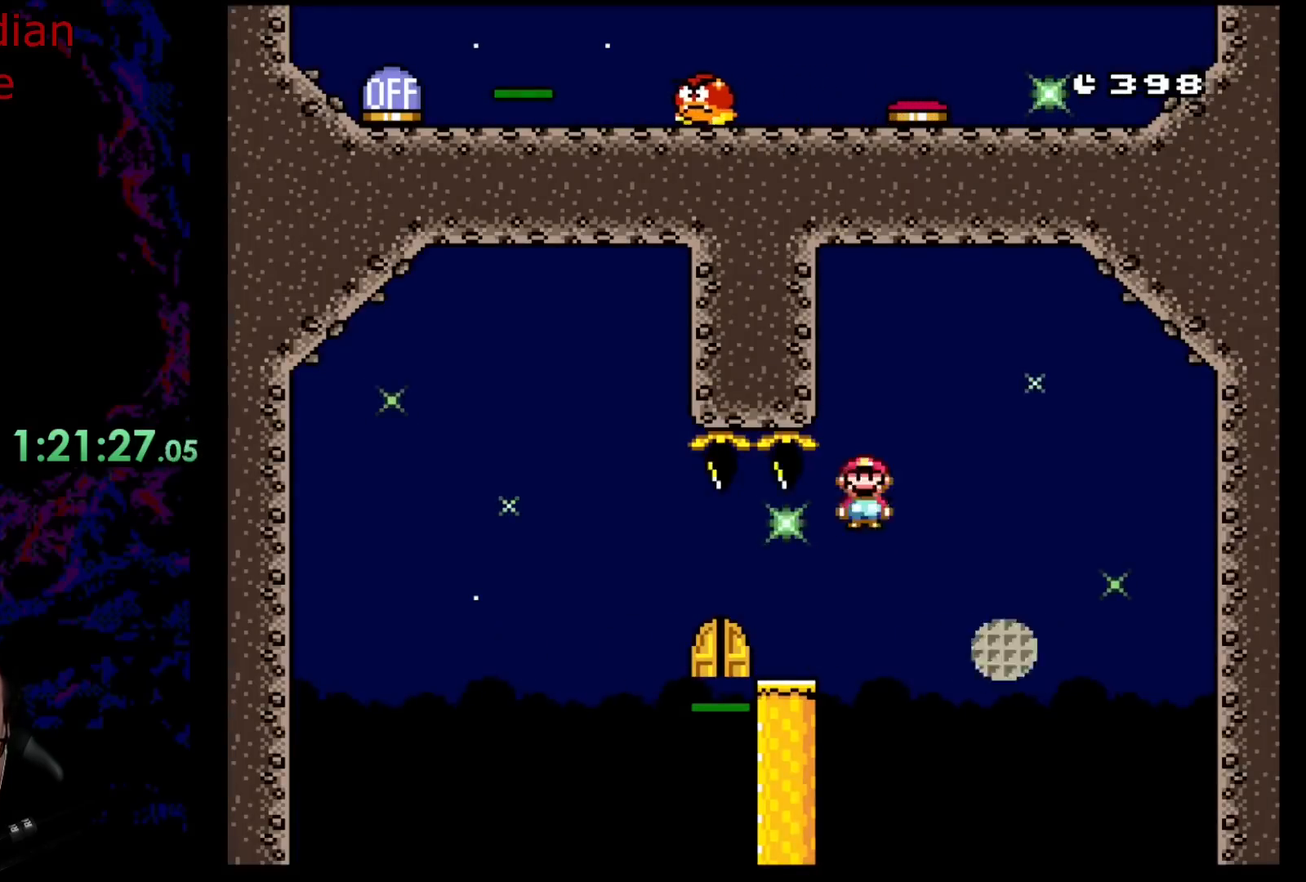
{"buttons": ["DPAD_RIGHT"], "events": [[317, "DPAD_LEFT", "up"], [317, "DPAD_RIGHT", "down"], [367, "A", "down"], [450, "A", "up"], [483, "X", "up"]]}
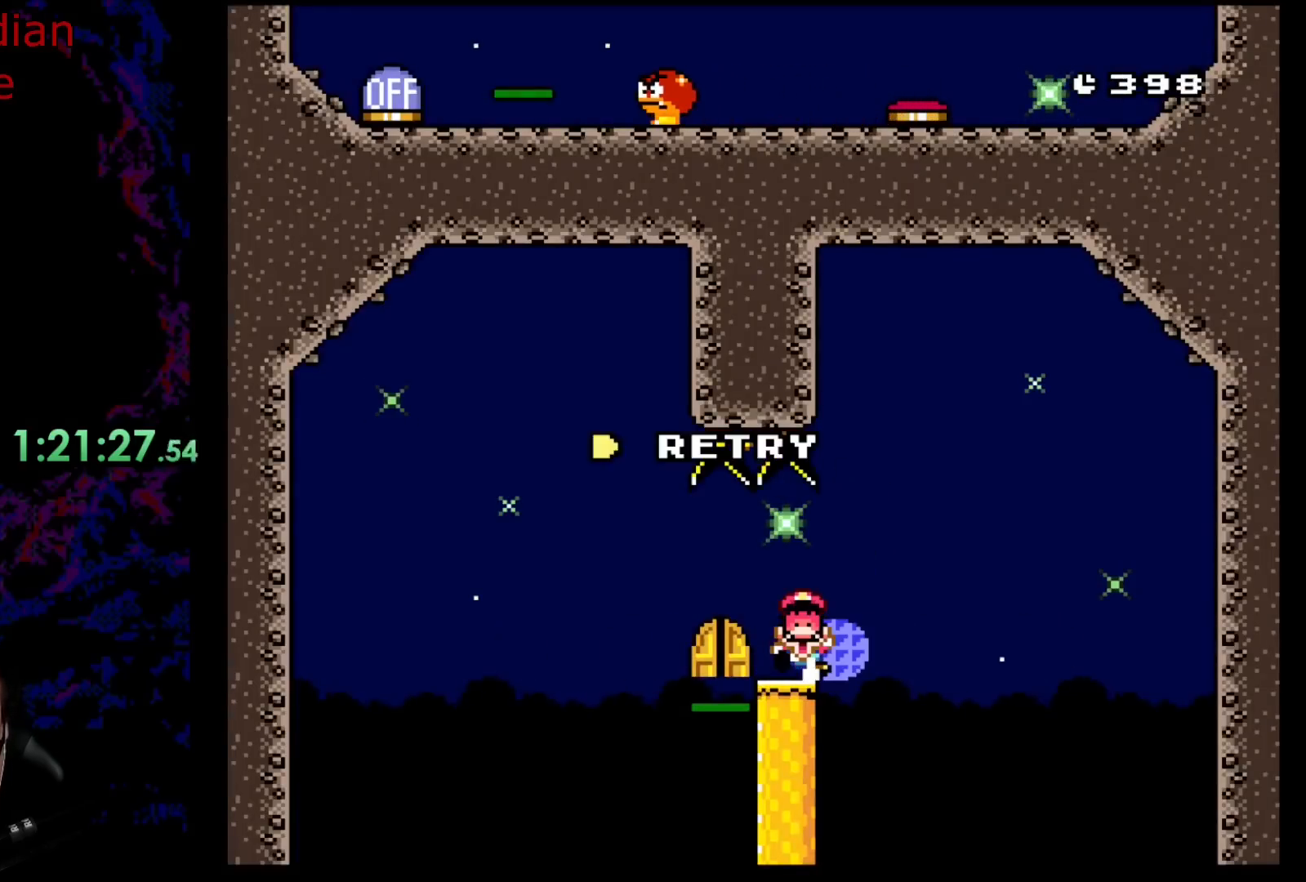
{"buttons": [], "events": [[33, "X", "down"], [117, "DPAD_RIGHT", "up"], [217, "X", "up"]]}
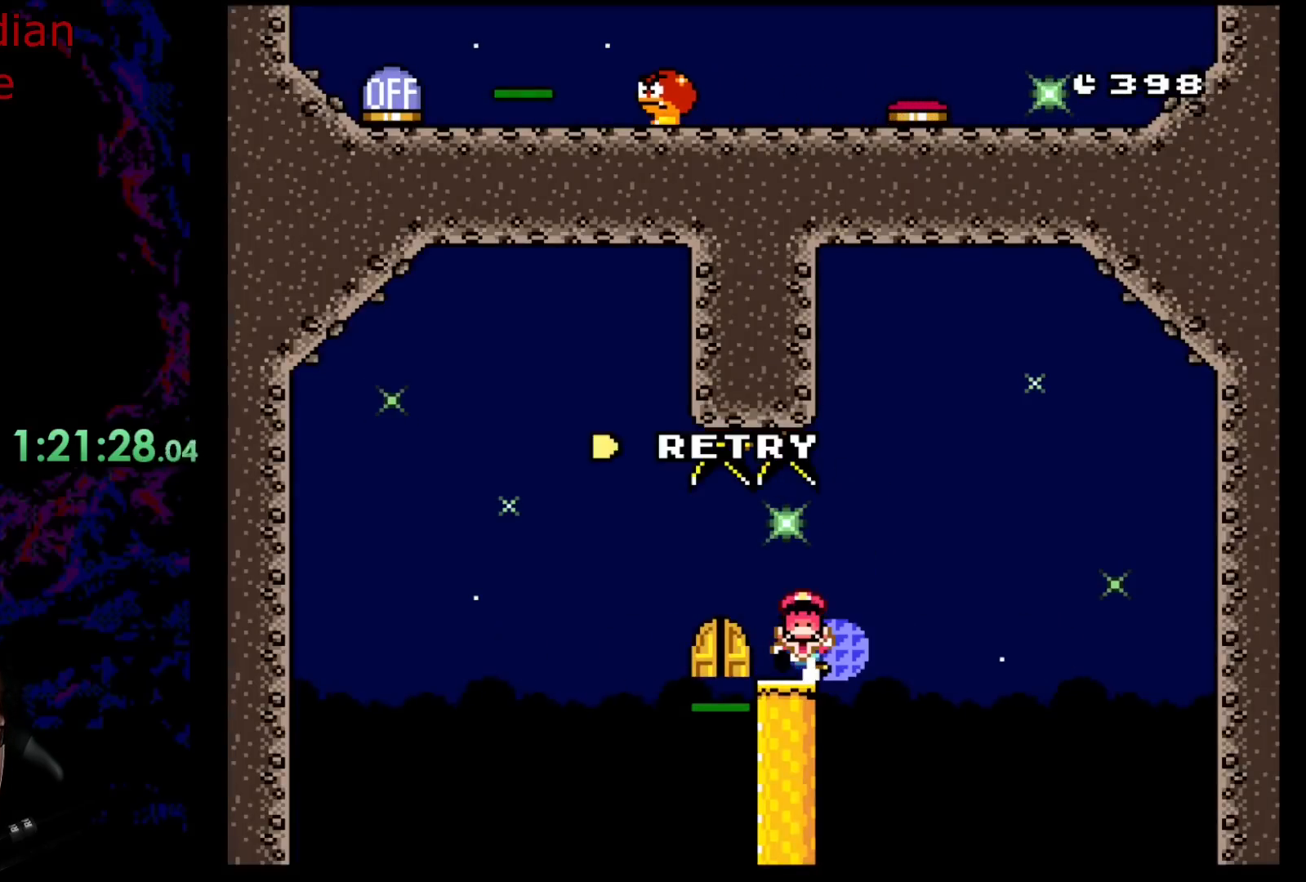
{"buttons": [], "events": []}
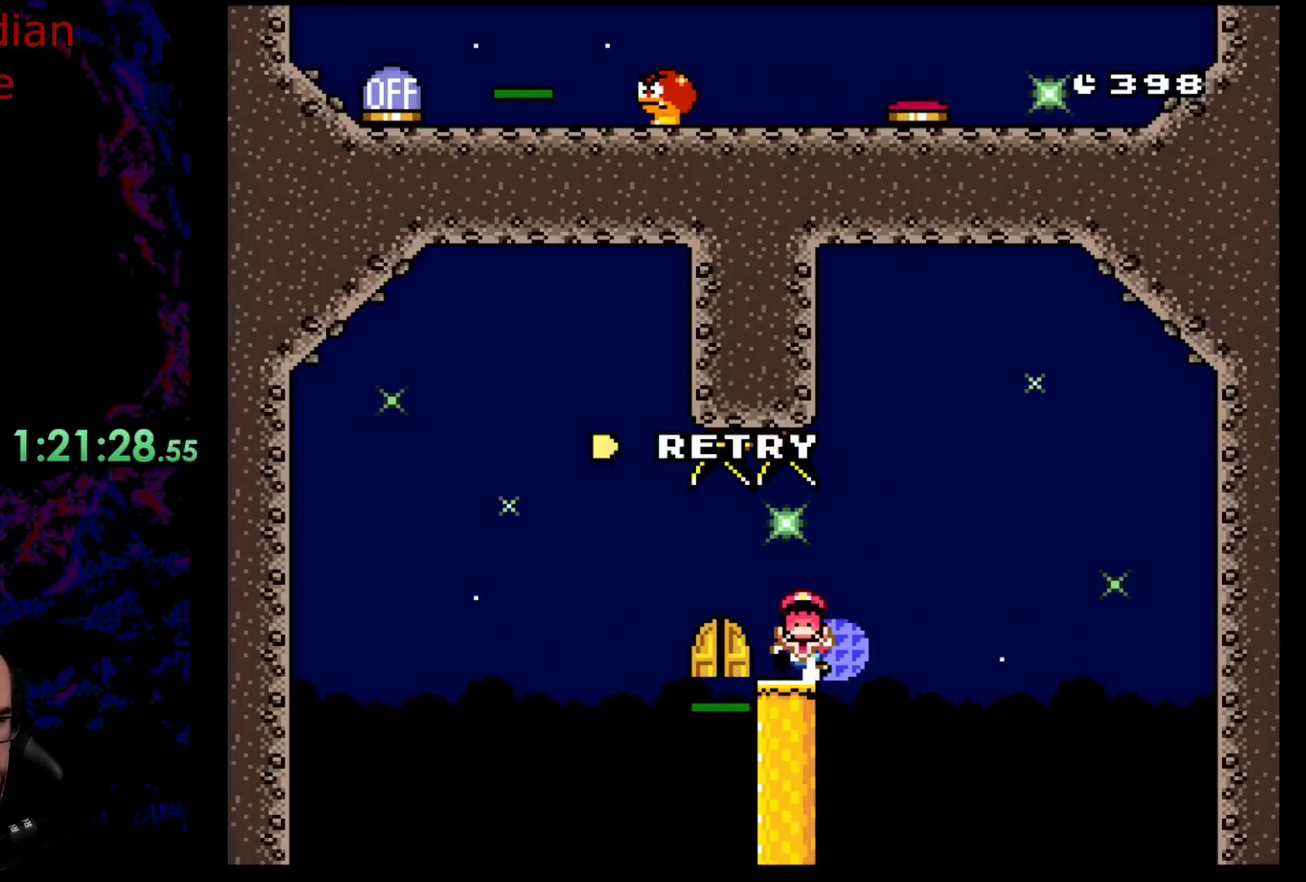
{"buttons": ["A"], "events": [[183, "A", "down"], [333, "A", "up"], [383, "A", "down"]]}
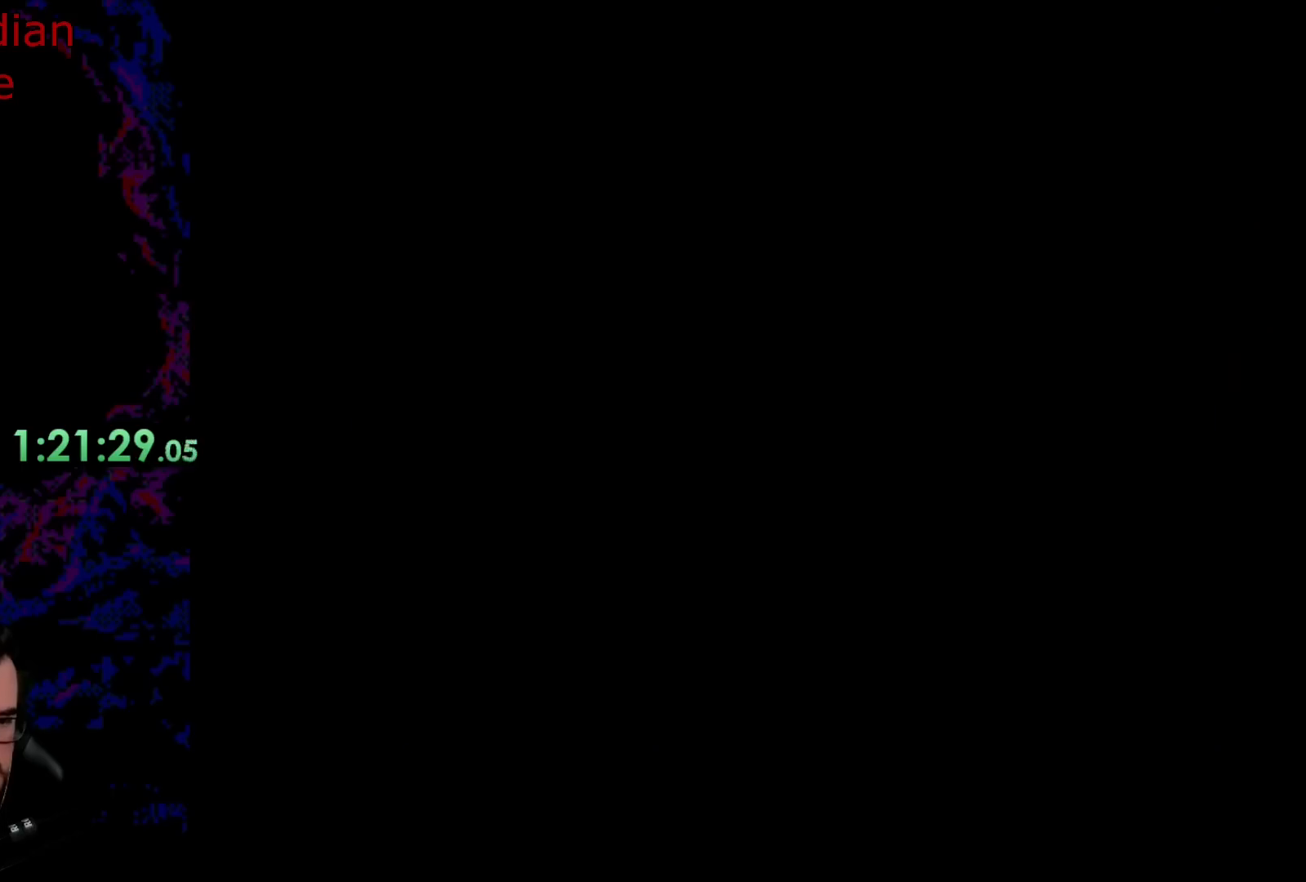
{"buttons": [], "events": [[50, "A", "up"]]}